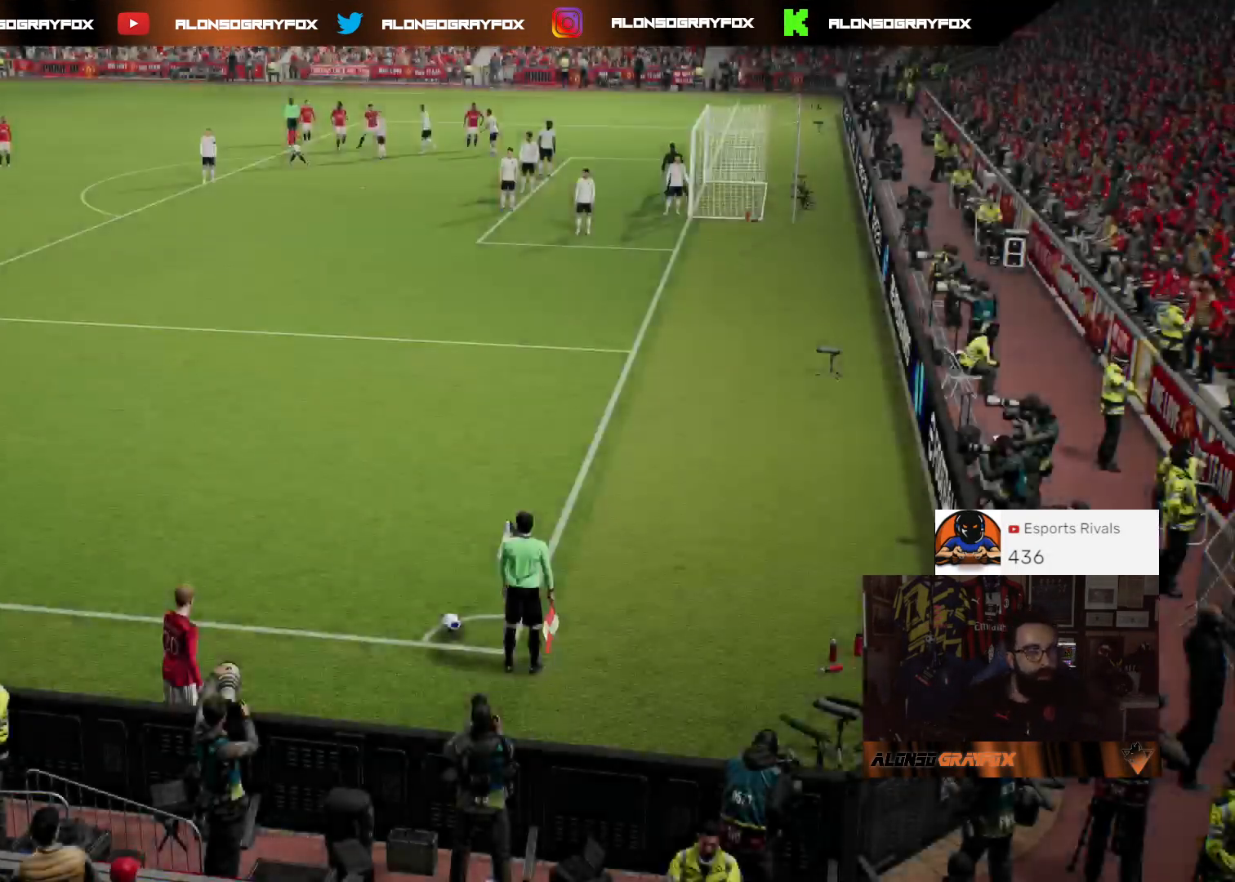
Gameplay with a controller (PlayStation layout); each line is a JSON object with the inputs held at the frame after it. "events" lists button and stick changes between this image and that frame as [ms after this image, input, new state], when the widget could be followed in between.
{"buttons": [], "left_stick": "right", "right_stick": "center", "events": [[367, "left_stick", "right"]]}
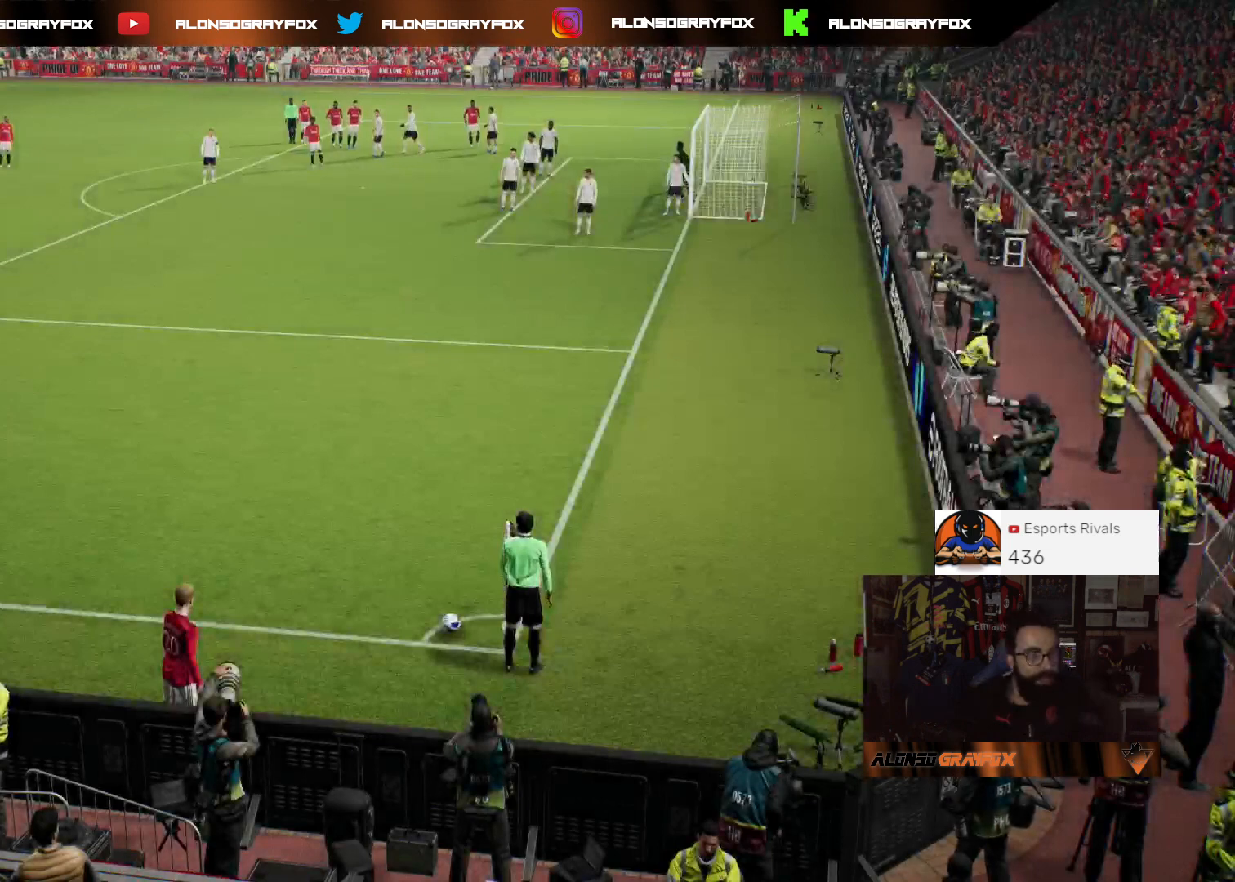
{"buttons": [], "left_stick": "center", "right_stick": "center", "events": [[67, "left_stick", "center"], [200, "left_stick", "right"], [367, "left_stick", "center"]]}
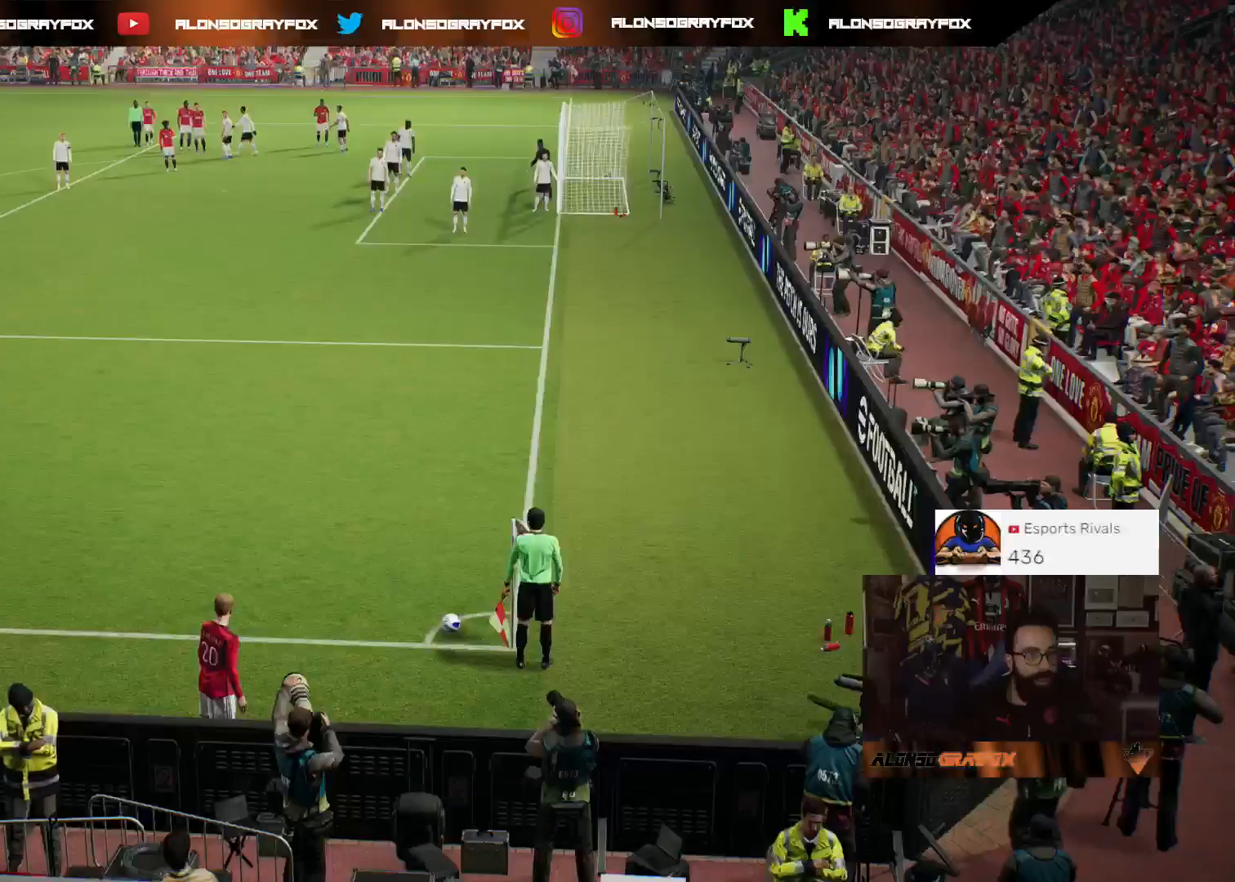
{"buttons": [], "left_stick": "center", "right_stick": "center", "events": []}
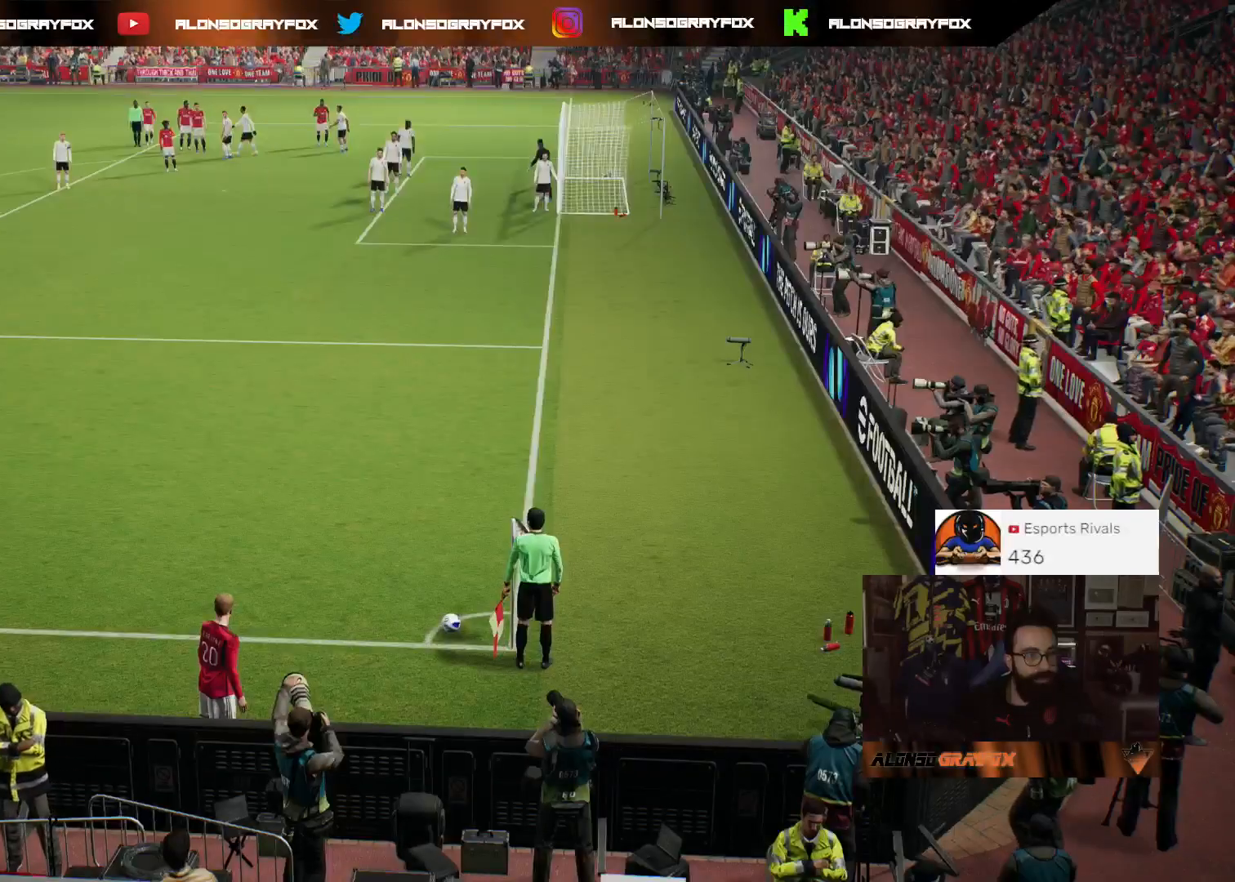
{"buttons": ["DPAD_DOWN"], "left_stick": "center", "right_stick": "center", "events": [[267, "DPAD_LEFT", "down"], [367, "DPAD_LEFT", "up"], [433, "DPAD_DOWN", "down"]]}
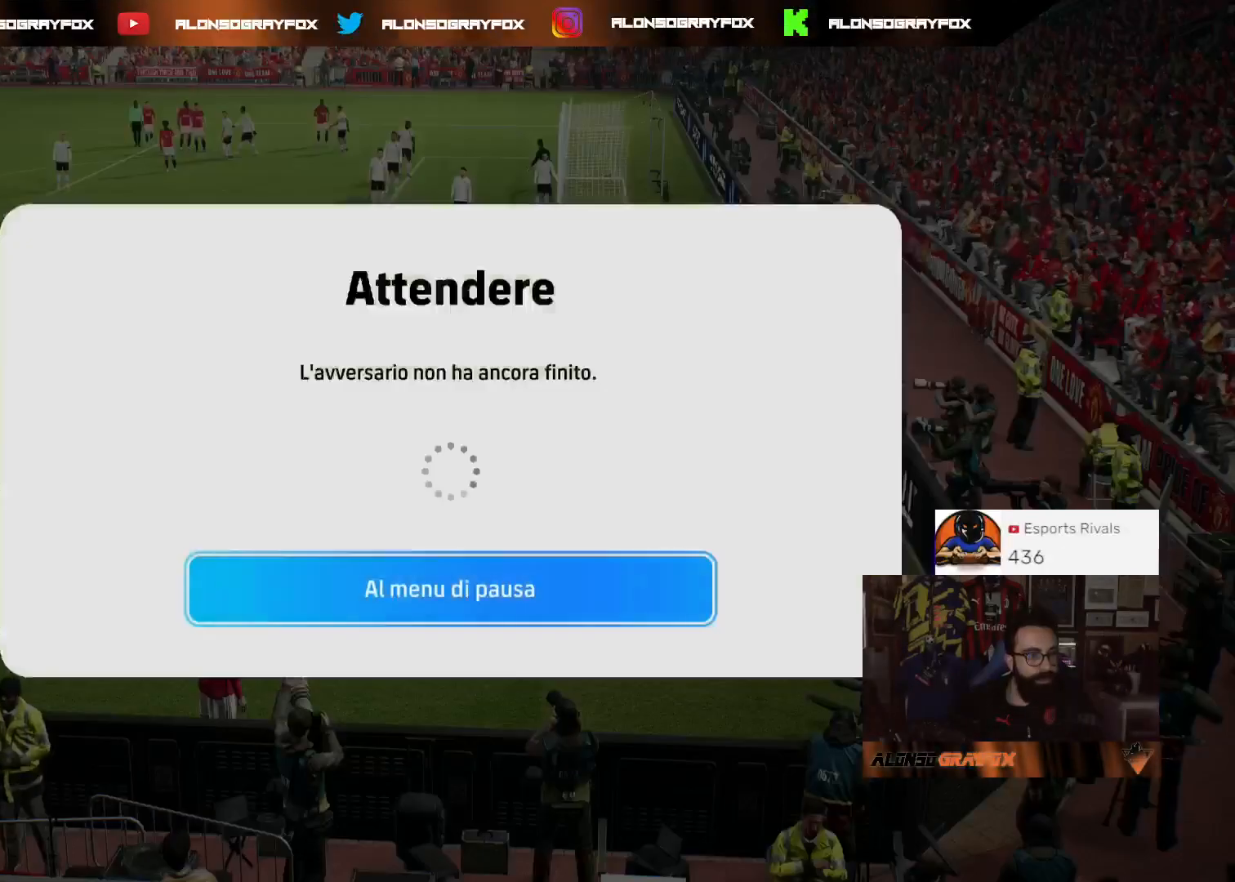
{"buttons": [], "left_stick": "center", "right_stick": "center", "events": [[100, "DPAD_DOWN", "up"]]}
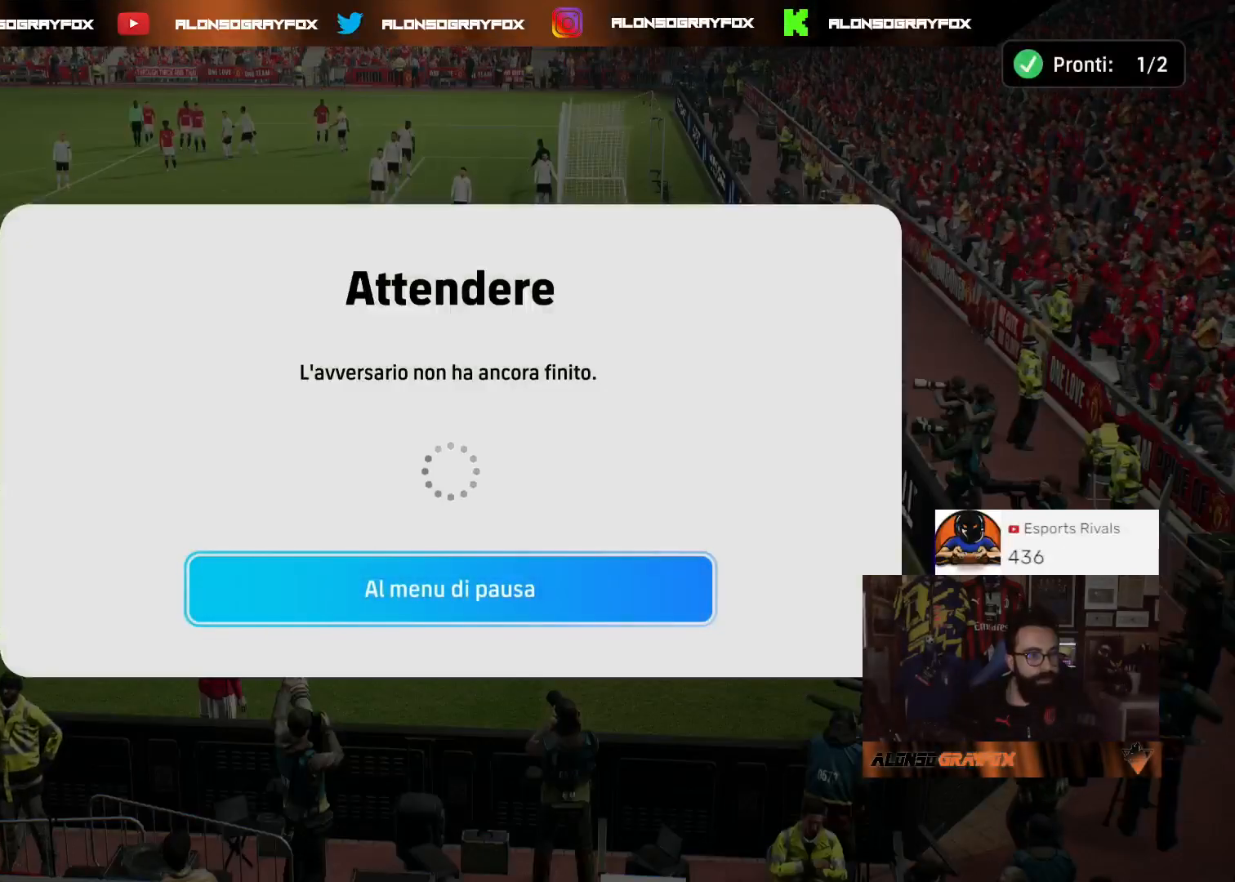
{"buttons": [], "left_stick": "center", "right_stick": "center", "events": []}
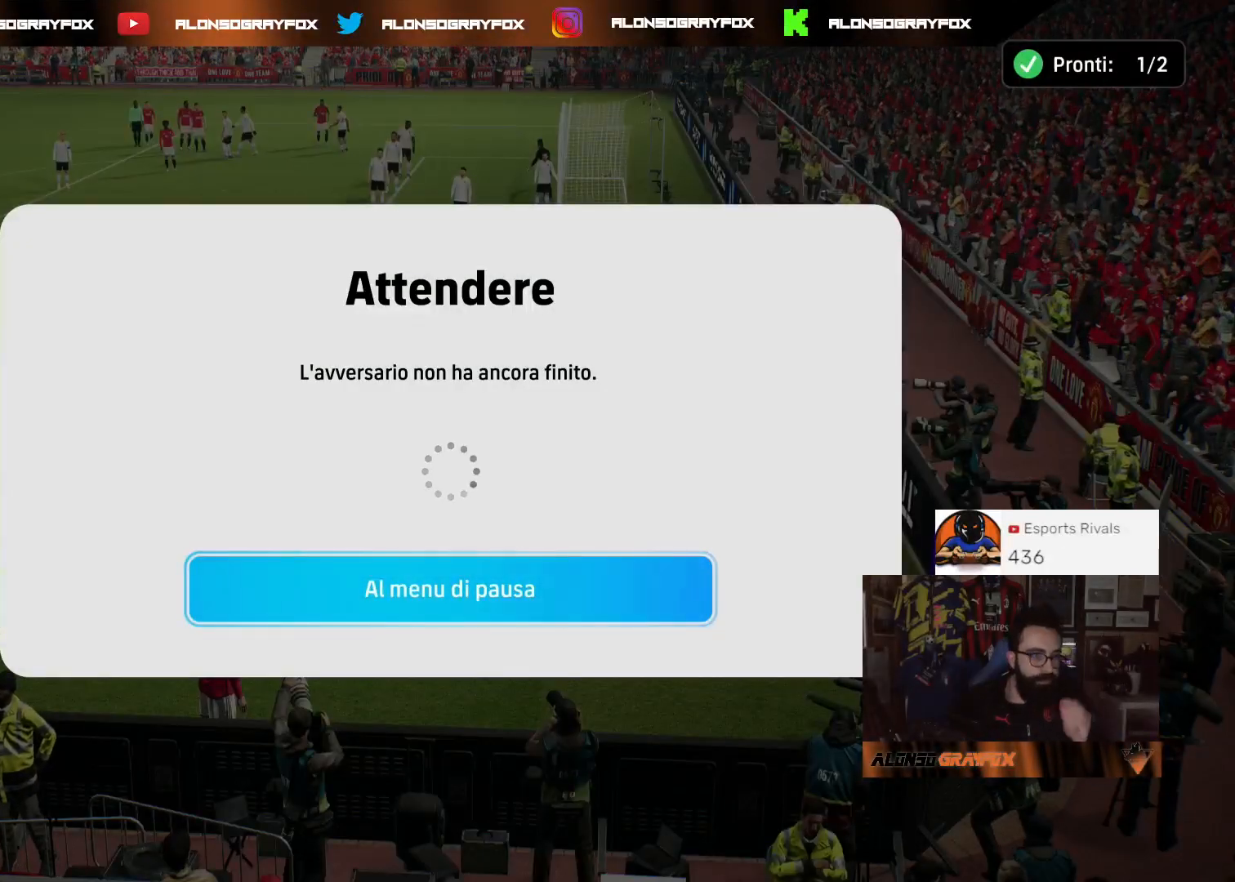
{"buttons": [], "left_stick": "center", "right_stick": "center", "events": []}
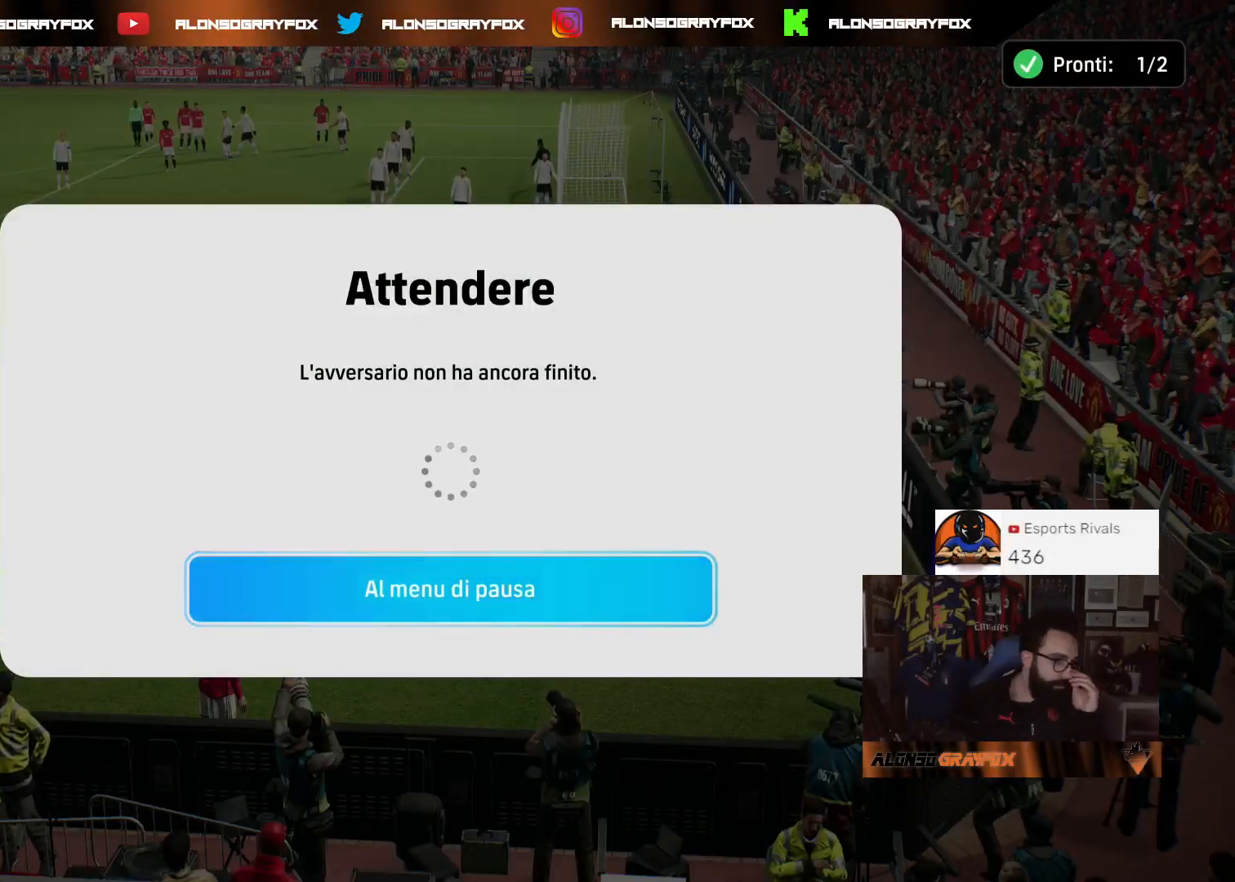
{"buttons": [], "left_stick": "center", "right_stick": "center", "events": []}
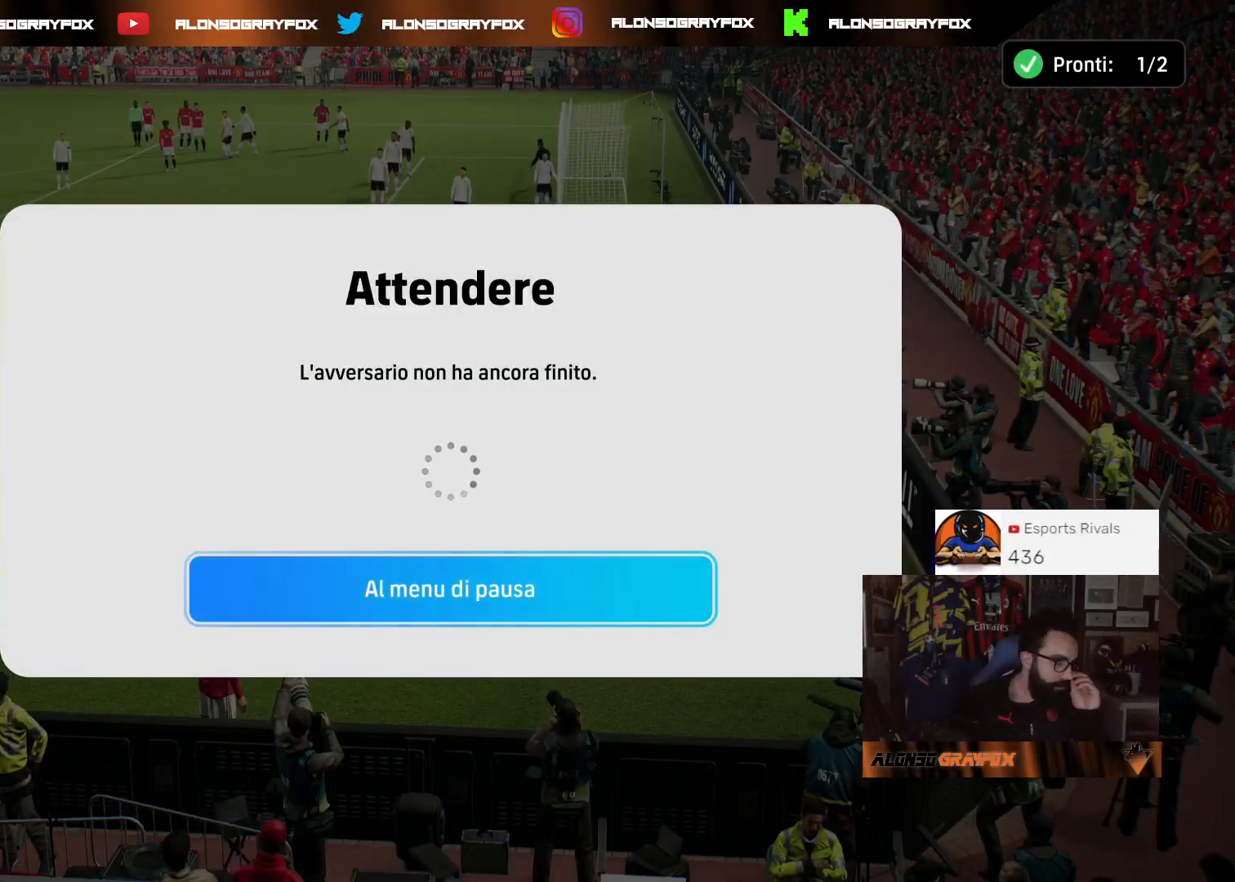
{"buttons": ["CROSS"], "left_stick": "center", "right_stick": "center", "events": [[500, "CROSS", "down"]]}
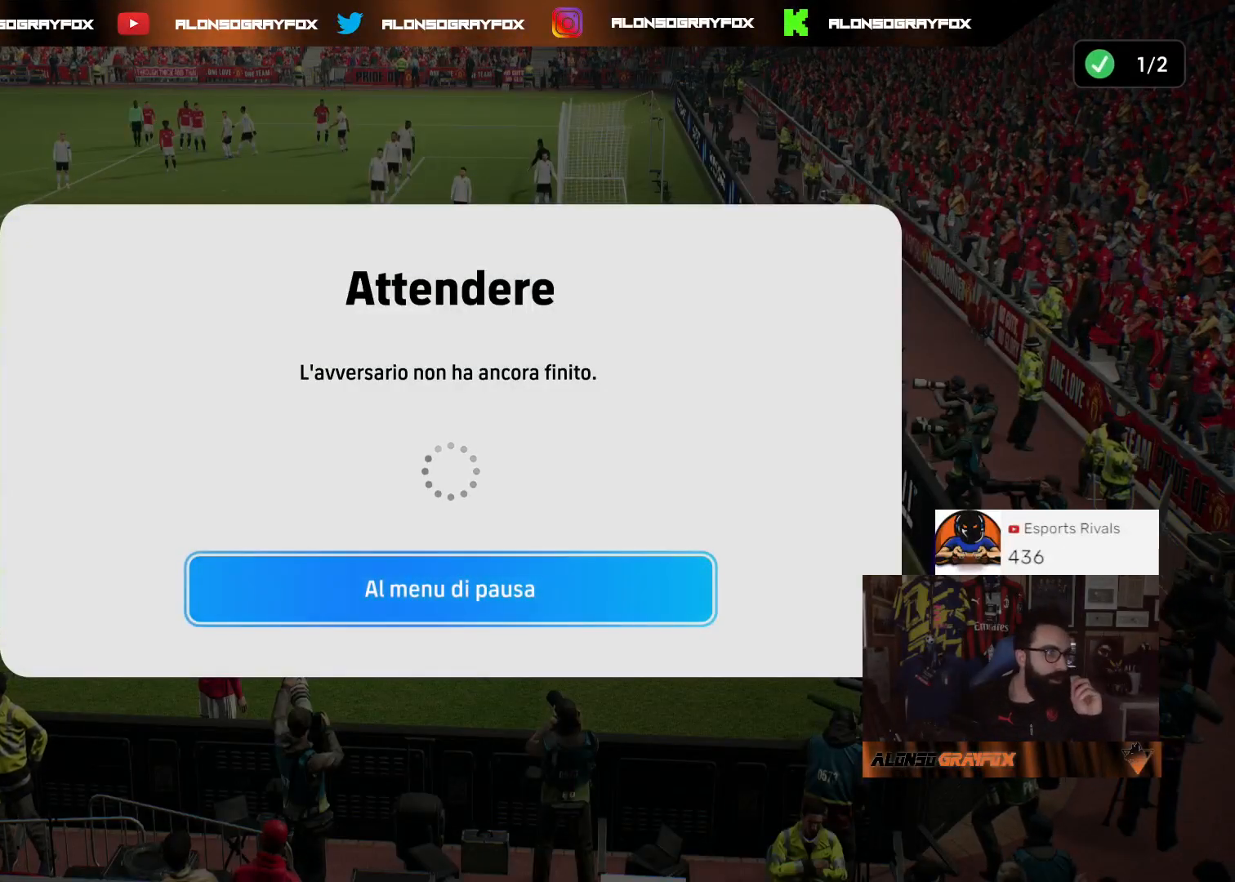
{"buttons": [], "left_stick": "center", "right_stick": "center", "events": [[100, "CROSS", "up"]]}
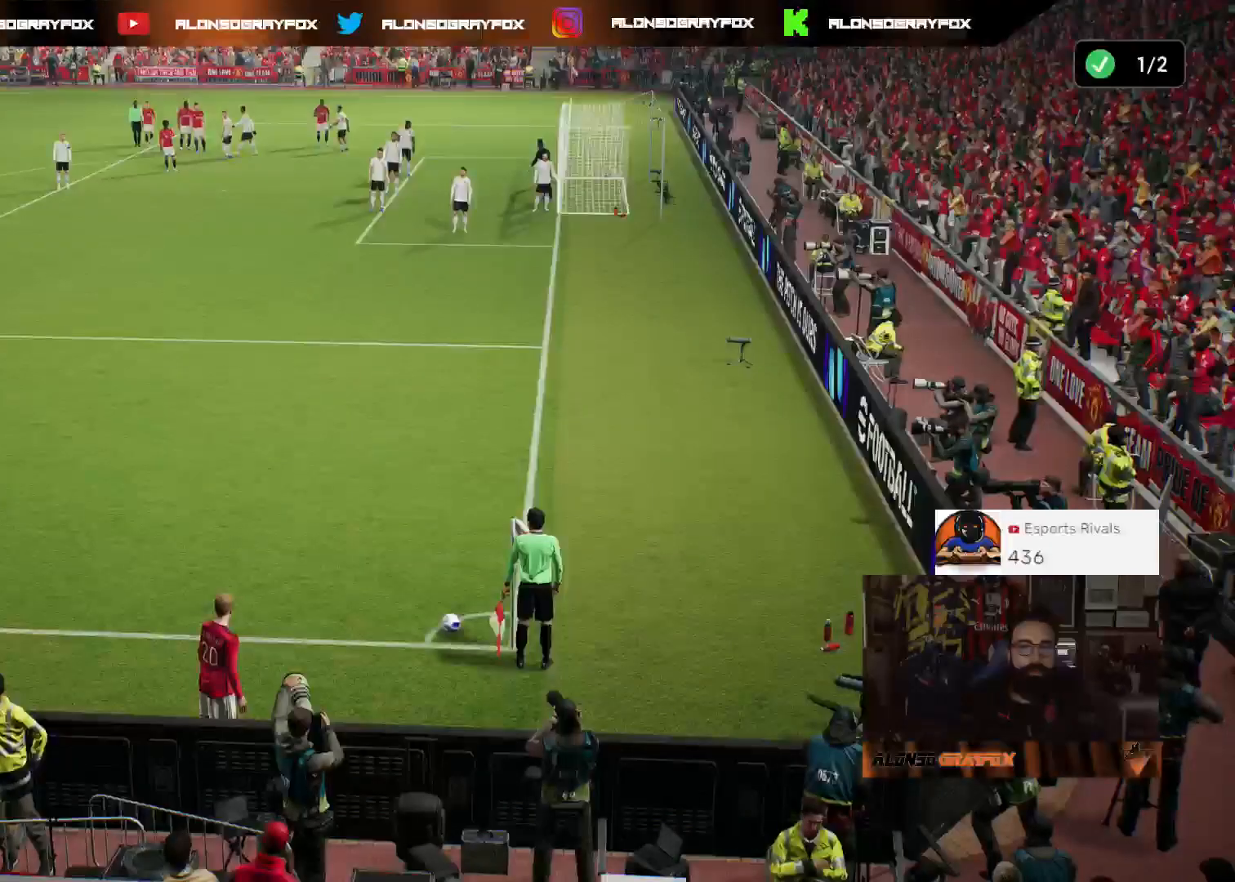
{"buttons": [], "left_stick": "center", "right_stick": "center", "events": []}
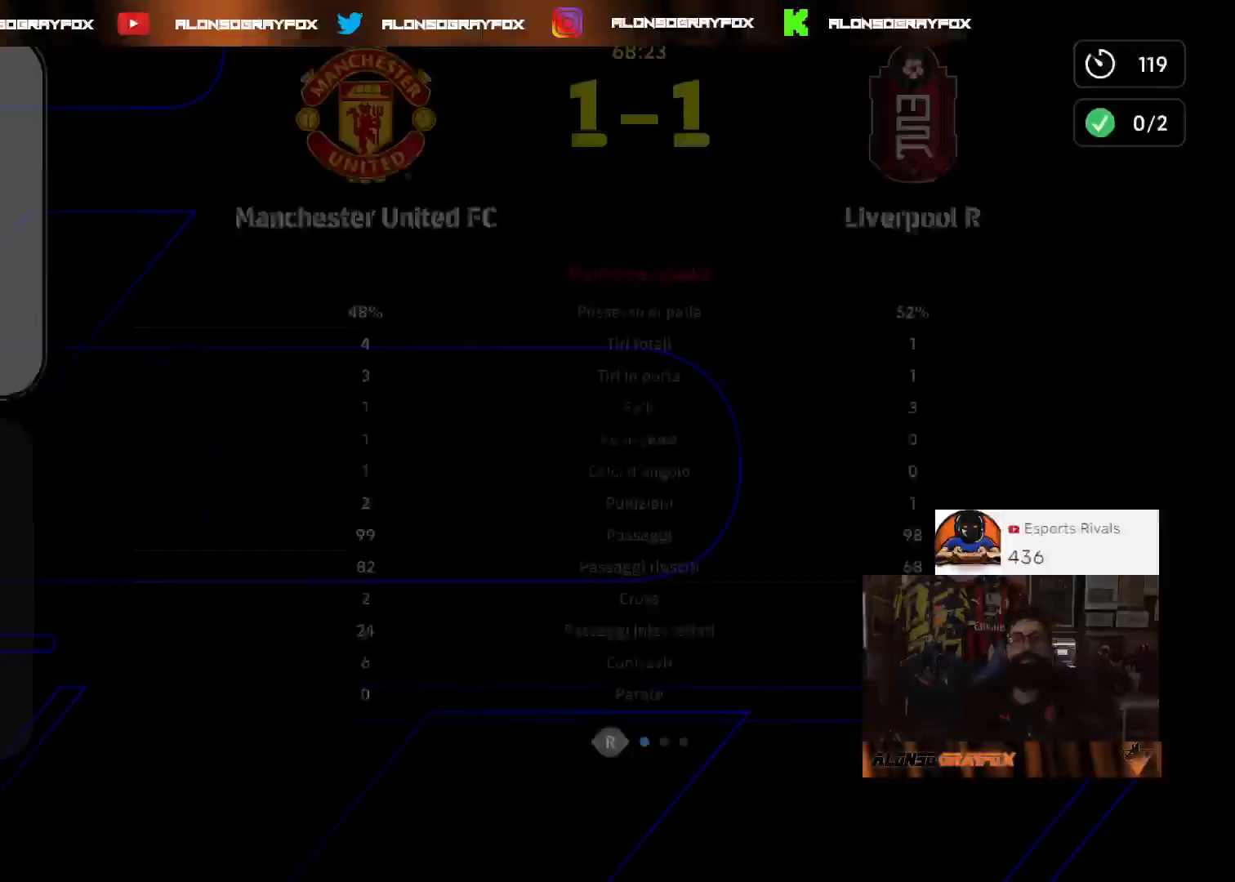
{"buttons": [], "left_stick": "center", "right_stick": "center", "events": []}
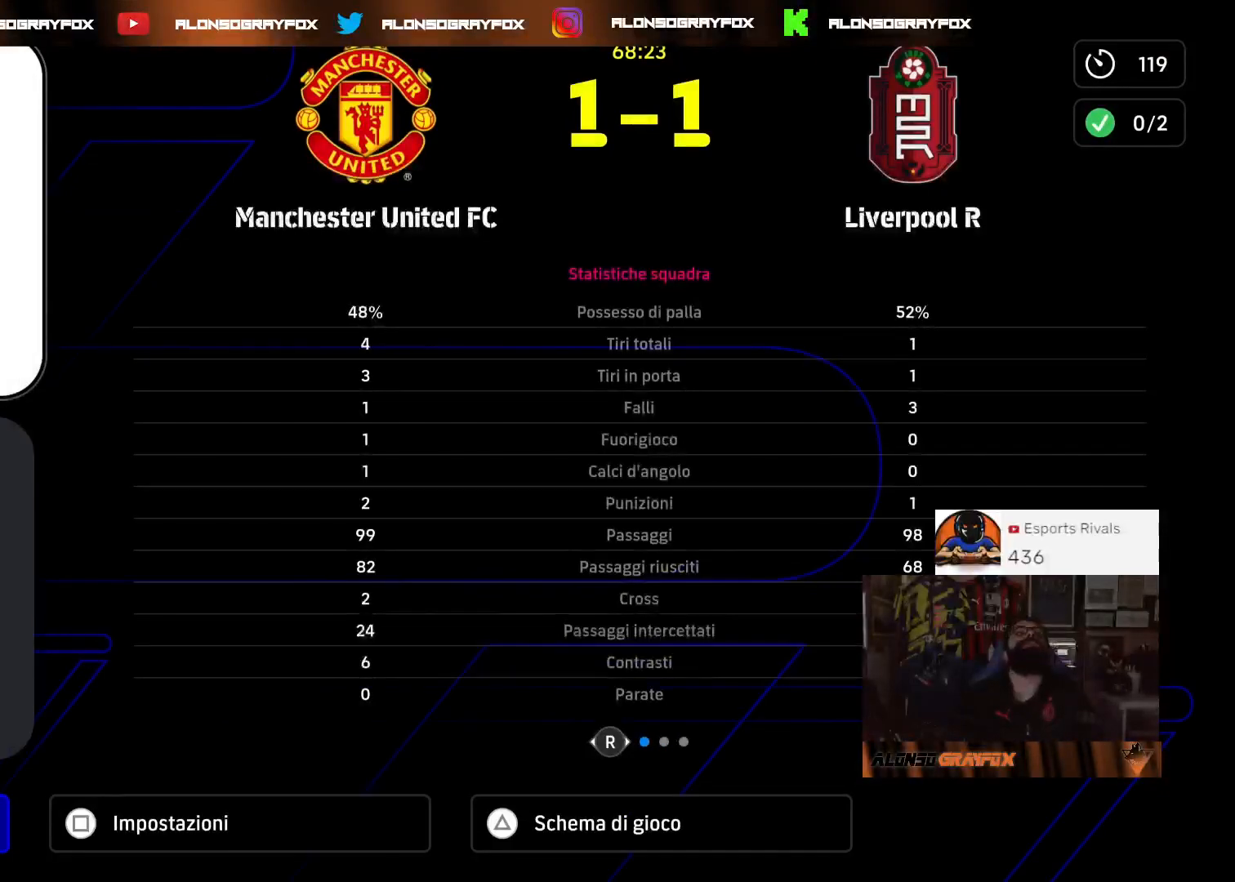
{"buttons": [], "left_stick": "center", "right_stick": "center", "events": []}
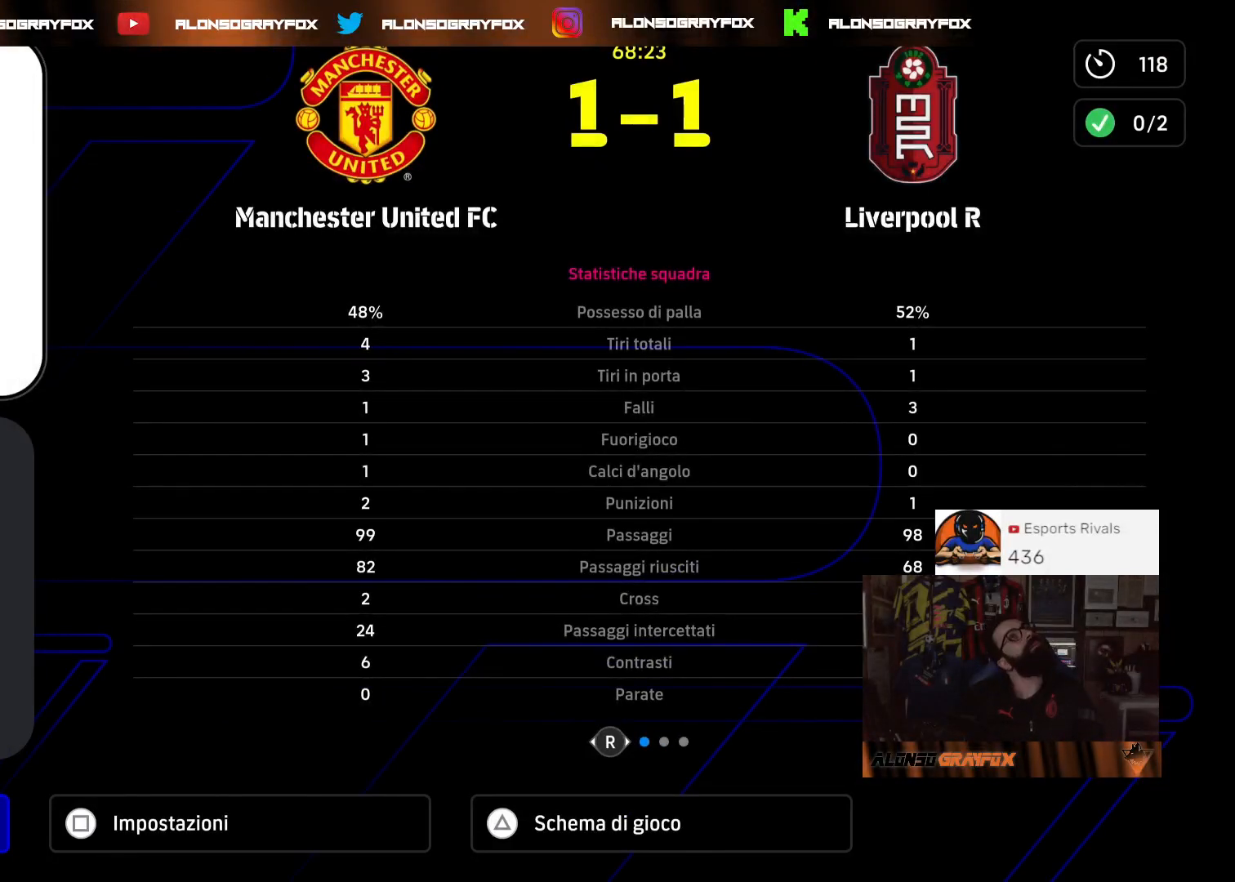
{"buttons": [], "left_stick": "center", "right_stick": "center", "events": [[267, "TRIANGLE", "down"], [433, "TRIANGLE", "up"]]}
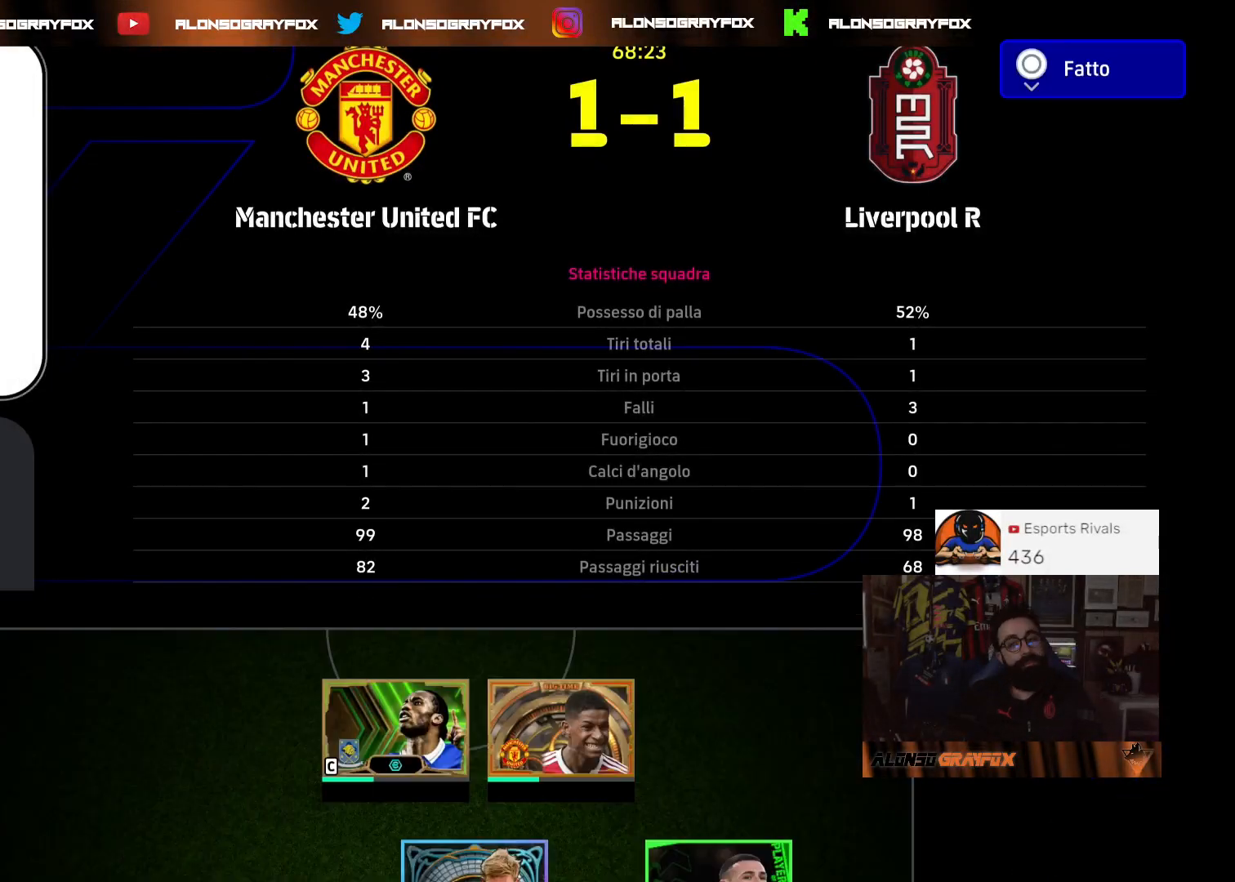
{"buttons": ["DPAD_UP"], "left_stick": "center", "right_stick": "center"}
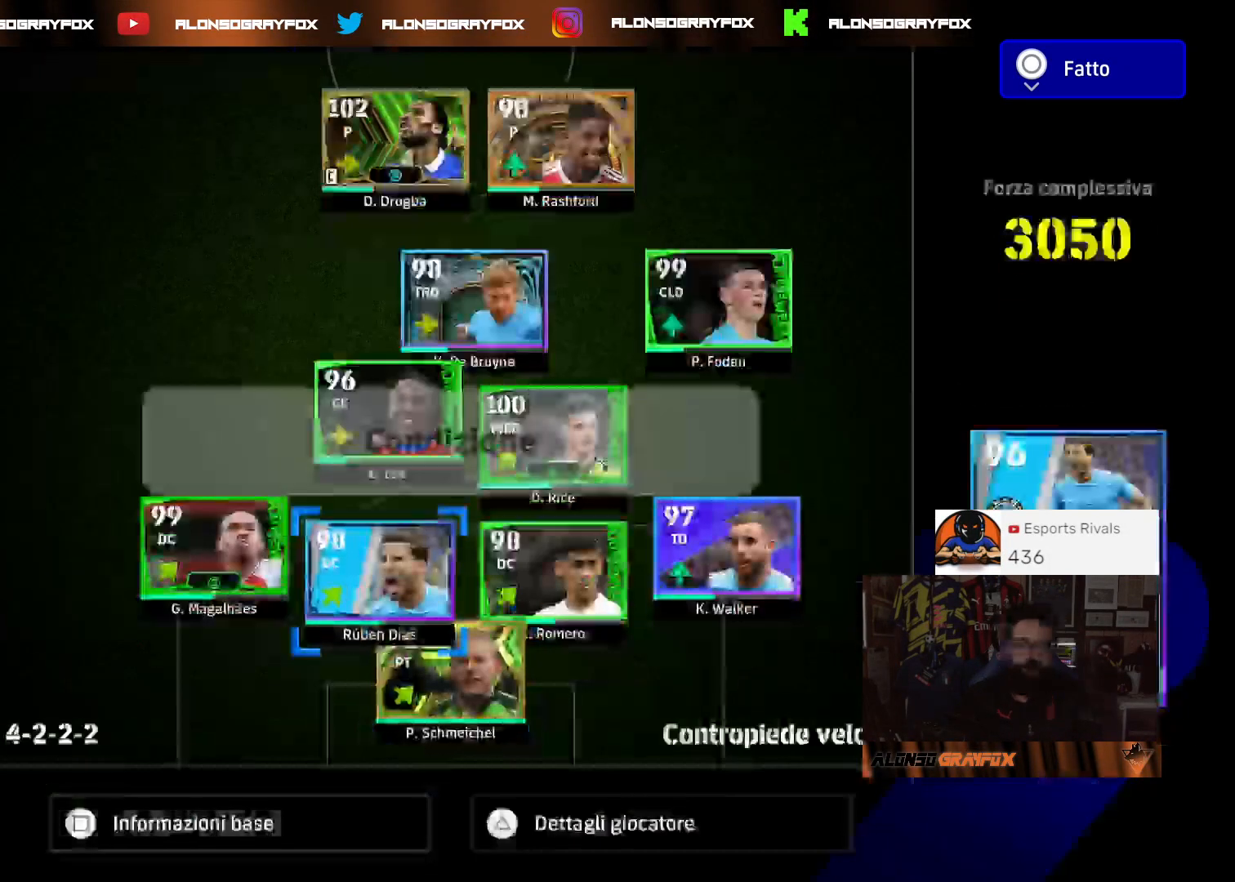
{"buttons": [], "left_stick": "center", "right_stick": "center", "events": [[100, "DPAD_UP", "up"], [167, "DPAD_UP", "down"], [300, "DPAD_UP", "up"], [367, "DPAD_UP", "down"], [467, "DPAD_UP", "up"]]}
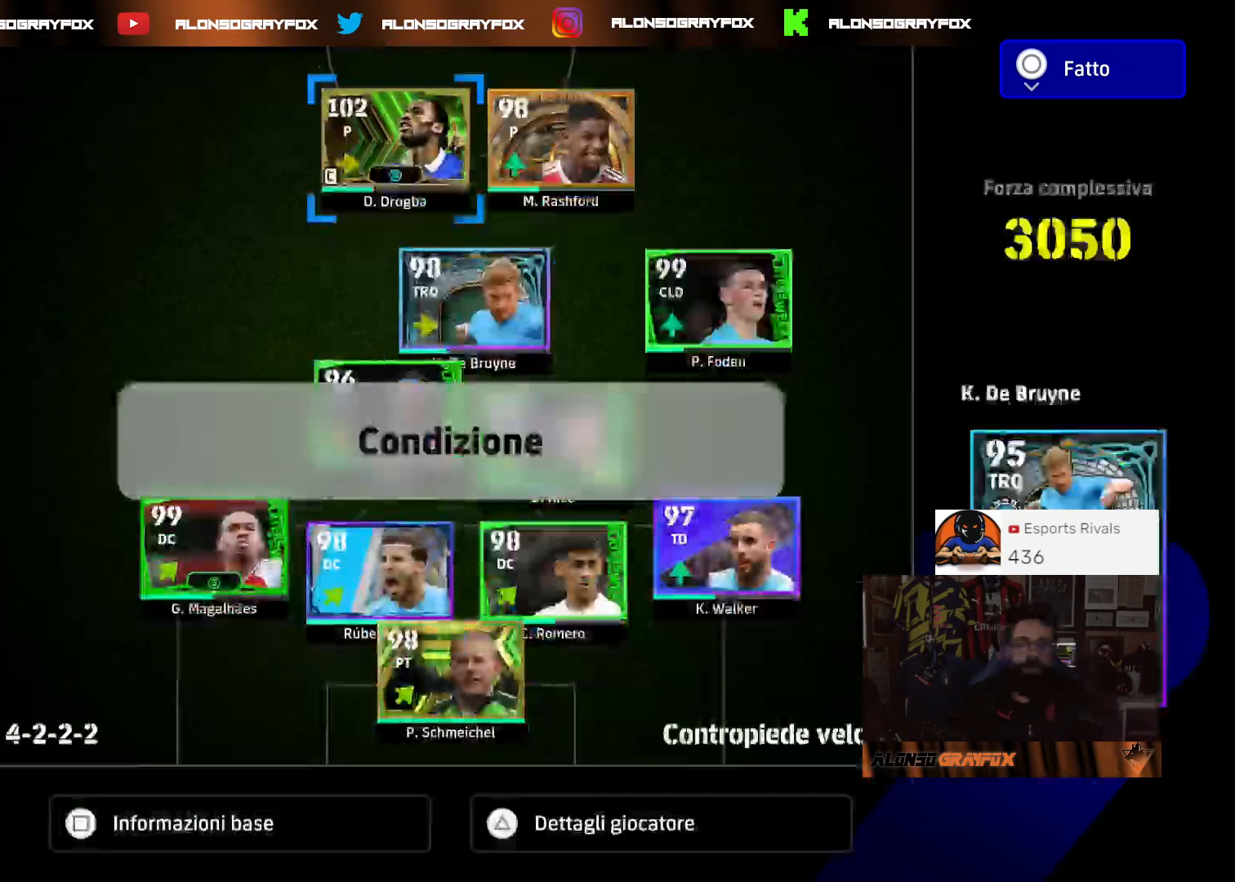
{"buttons": ["DPAD_LEFT"], "left_stick": "center", "right_stick": "center", "events": [[100, "DPAD_LEFT", "down"], [200, "DPAD_LEFT", "up"], [267, "DPAD_DOWN", "down"], [400, "DPAD_DOWN", "up"], [500, "DPAD_LEFT", "down"]]}
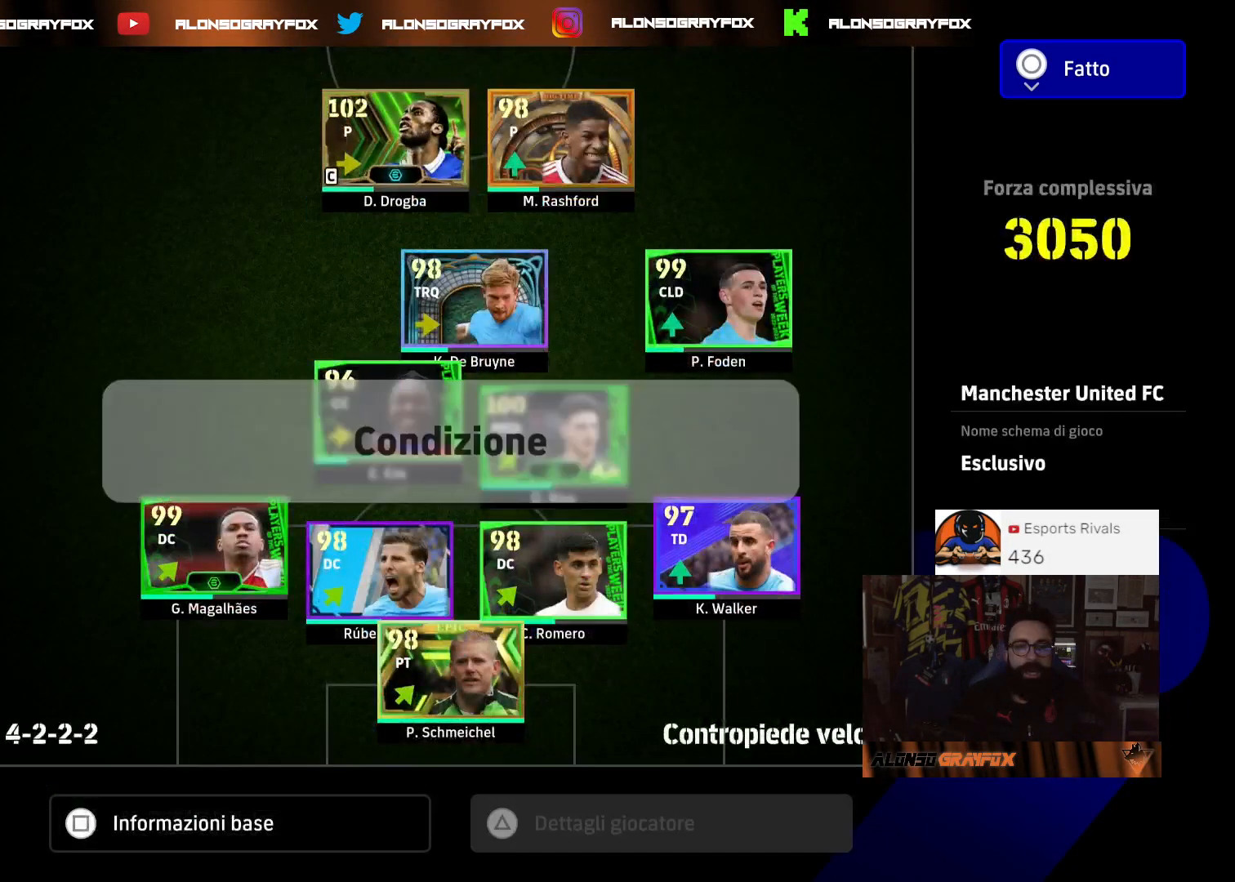
{"buttons": ["CROSS", "DPAD_DOWN"], "left_stick": "center", "right_stick": "center", "events": [[100, "DPAD_LEFT", "up"], [200, "DPAD_DOWN", "down"], [333, "DPAD_DOWN", "up"], [333, "R1", "down"], [400, "CROSS", "down"], [467, "R1", "up"], [500, "DPAD_DOWN", "down"]]}
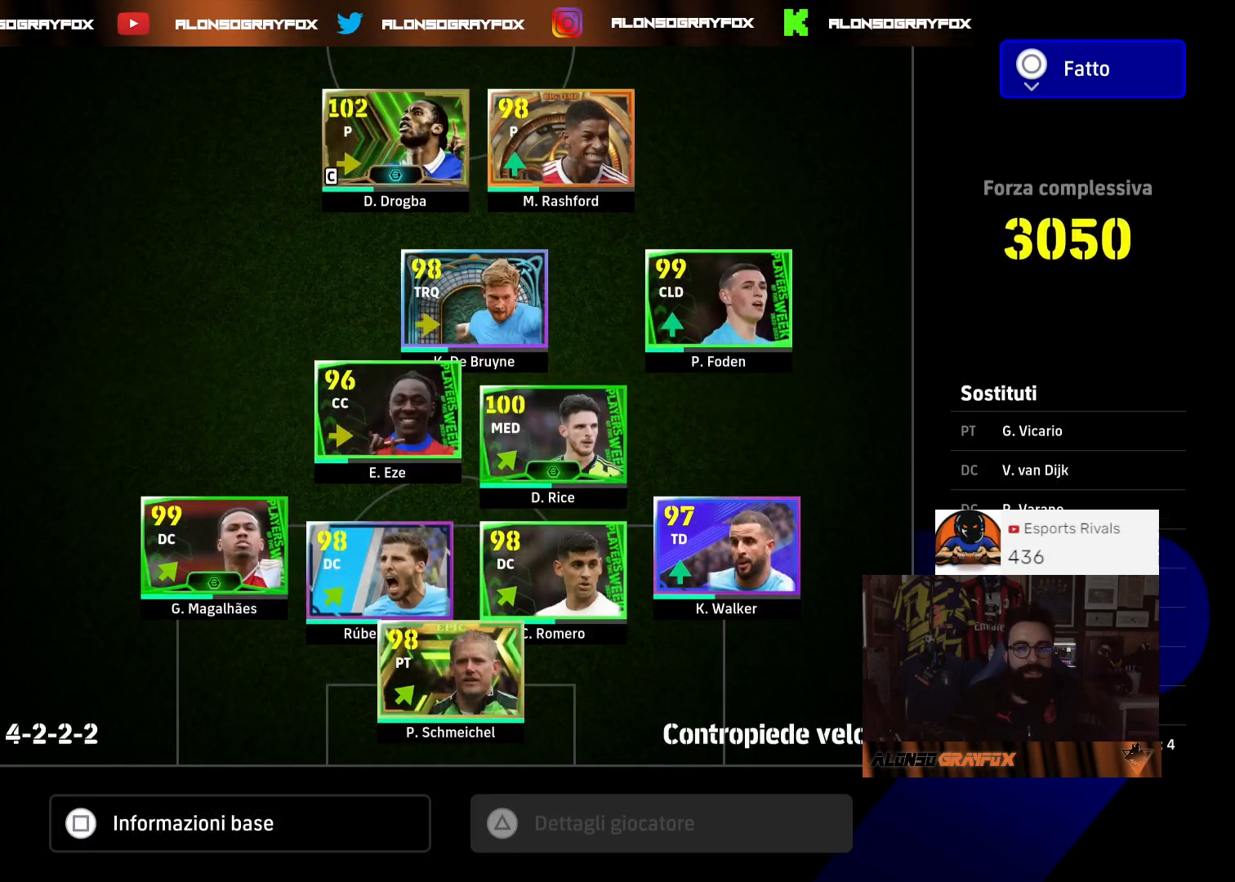
{"buttons": ["DPAD_DOWN"], "left_stick": "center", "right_stick": "center", "events": [[33, "CROSS", "up"], [133, "DPAD_DOWN", "up"], [233, "DPAD_DOWN", "down"], [333, "DPAD_DOWN", "up"], [400, "DPAD_DOWN", "down"]]}
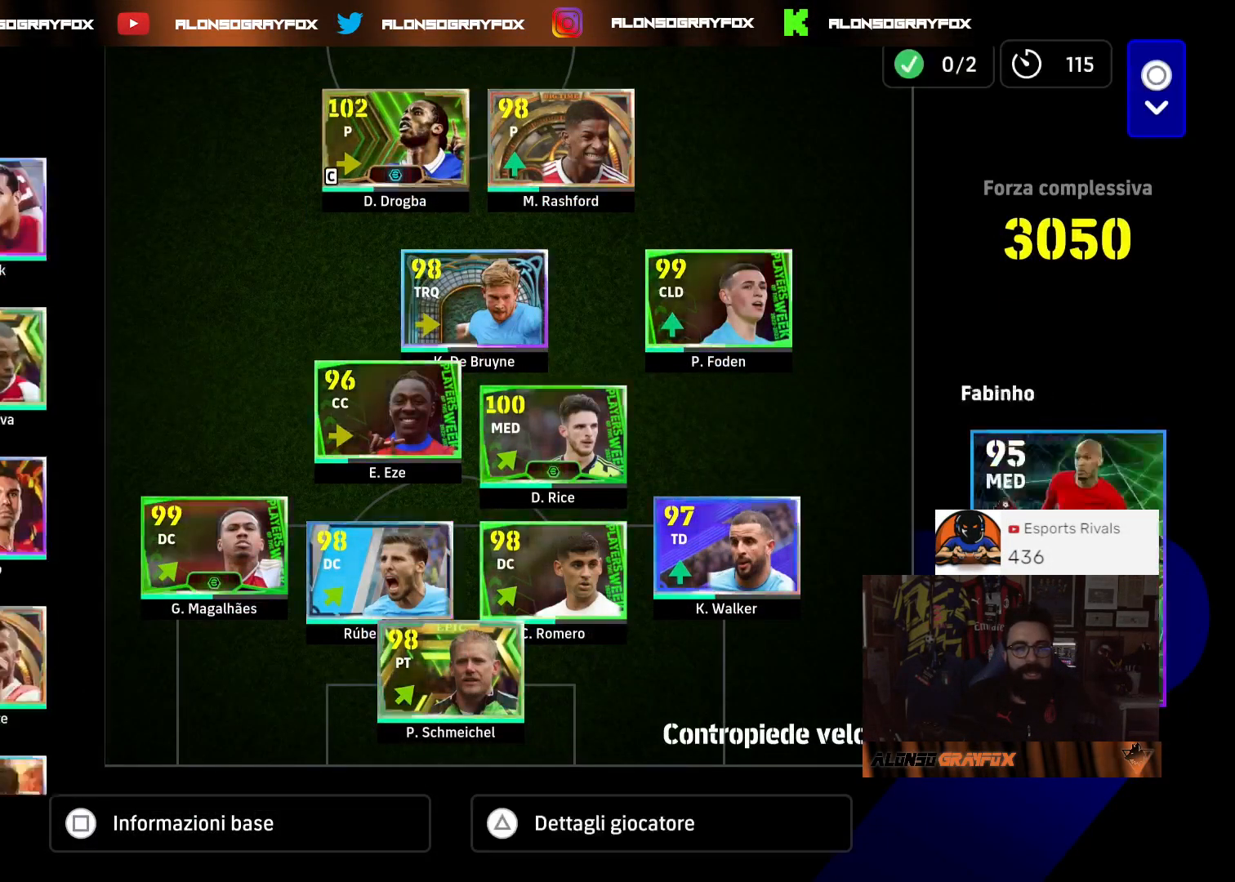
{"buttons": ["R1", "DPAD_DOWN"], "left_stick": "center", "right_stick": "center", "events": [[33, "DPAD_DOWN", "up"], [233, "CIRCLE", "down"], [367, "CIRCLE", "up"], [433, "DPAD_DOWN", "down"], [467, "R1", "down"]]}
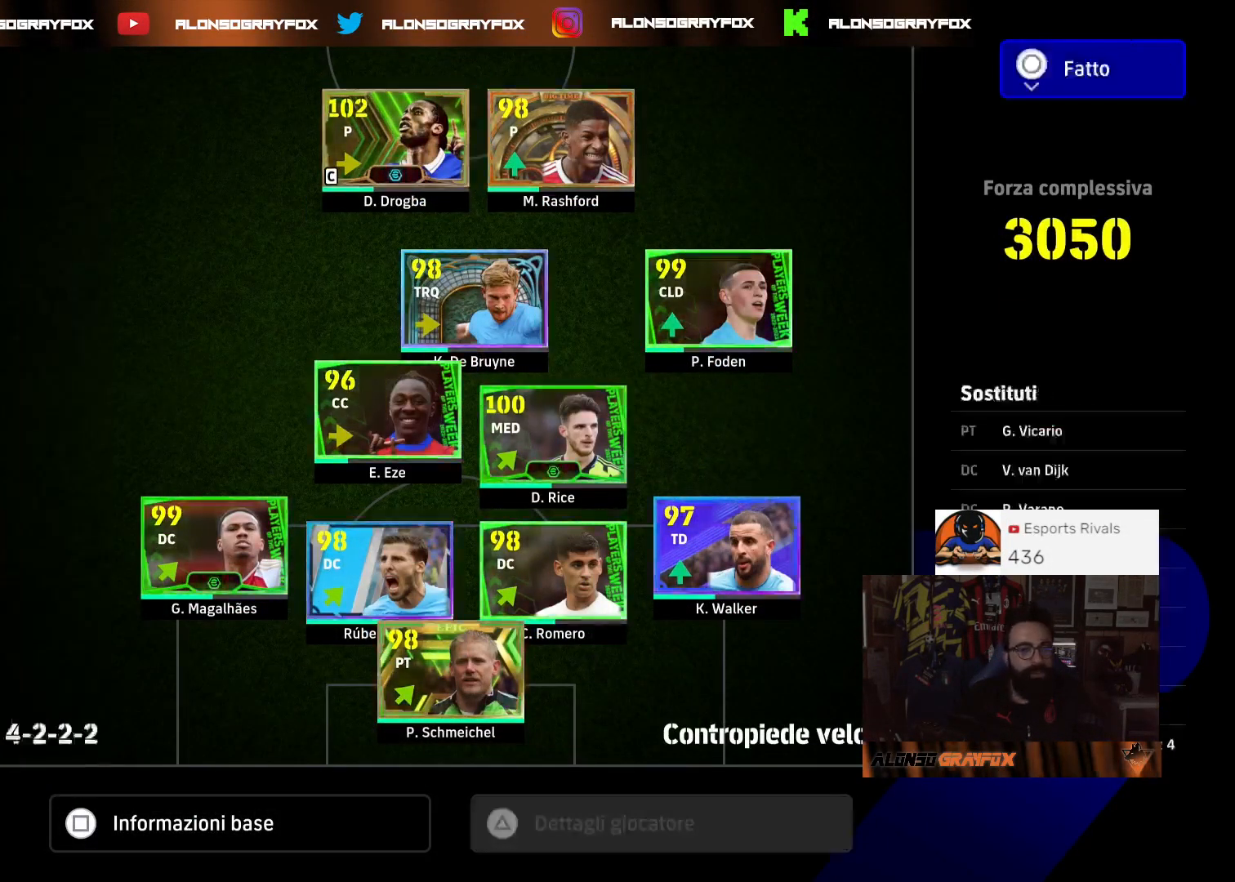
{"buttons": ["CROSS"], "left_stick": "center", "right_stick": "center", "events": [[33, "R1", "up"], [100, "DPAD_DOWN", "up"], [133, "DPAD_DOWN", "down"], [267, "DPAD_DOWN", "up"], [400, "DPAD_UP", "down"], [467, "CROSS", "down"], [467, "DPAD_UP", "up"]]}